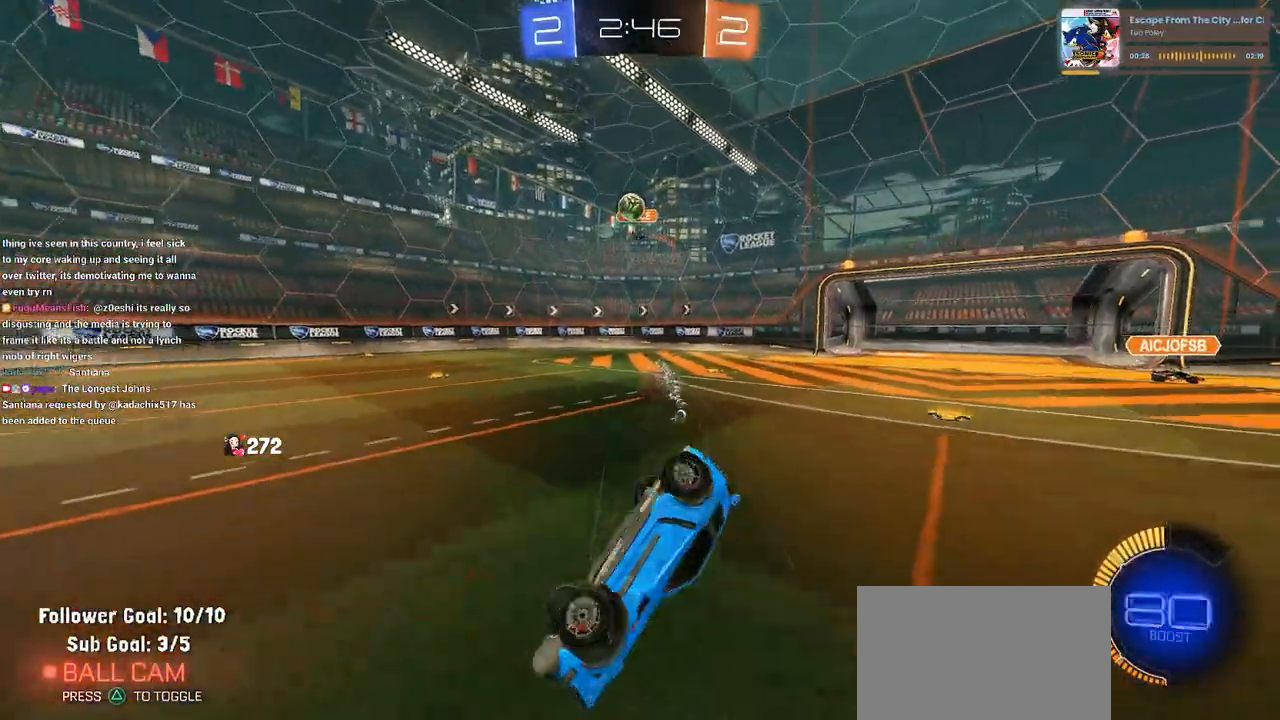
Gameplay with a controller (PlayStation layout); each line is a JSON object with the inputs held at the frame after it. "events" lists button and stick changes between this image and that frame as [ms after this image, input, new state], when the widget could be followed in between. Not read: R2.
{"buttons": ["SQUARE"], "left_stick": "down-left", "right_stick": "center", "events": []}
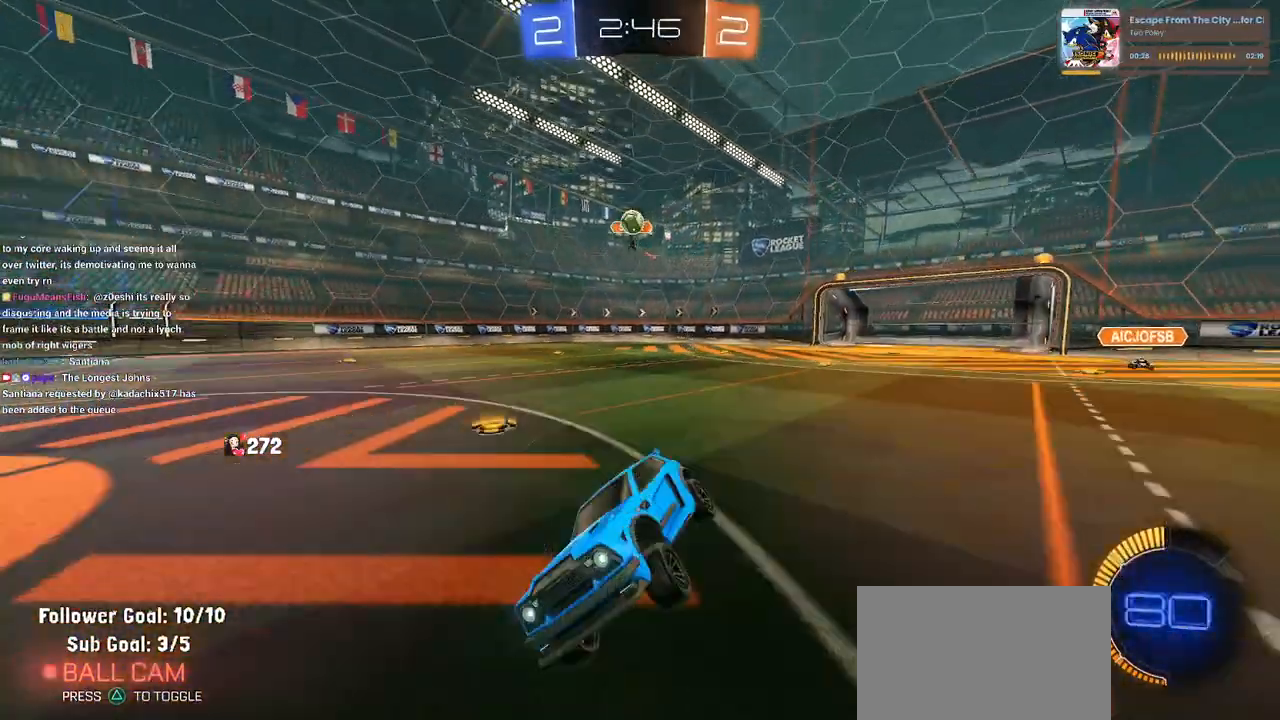
{"buttons": [], "left_stick": "right", "right_stick": "center", "events": [[33, "SQUARE", "up"], [33, "left_stick", "center"], [417, "left_stick", "right"]]}
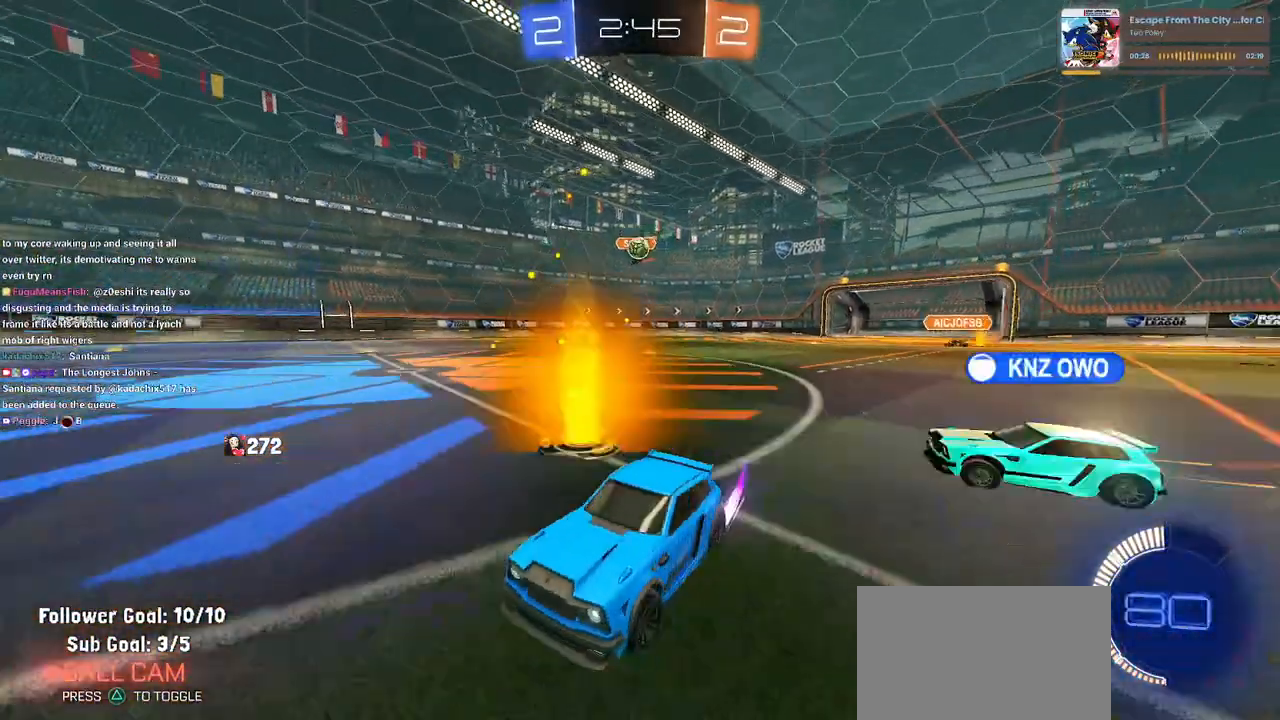
{"buttons": [], "left_stick": "center", "right_stick": "center", "events": [[133, "left_stick", "center"]]}
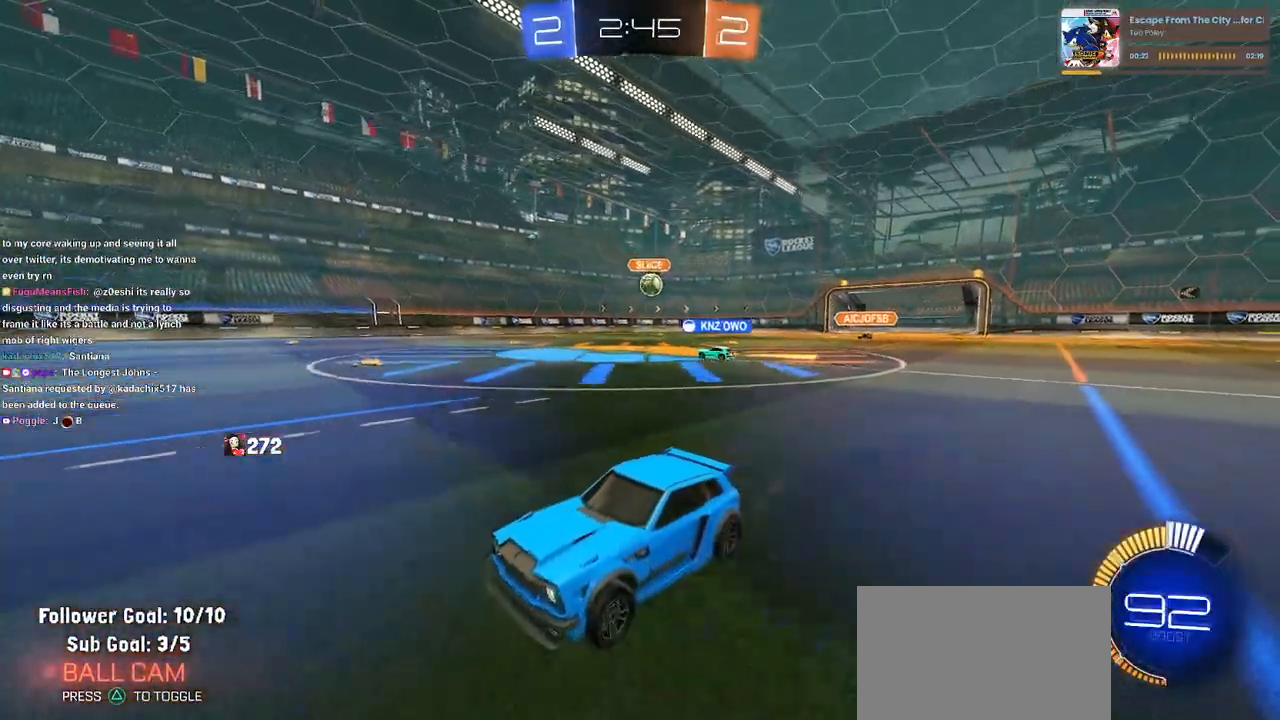
{"buttons": [], "left_stick": "right", "right_stick": "center", "events": [[283, "left_stick", "right"]]}
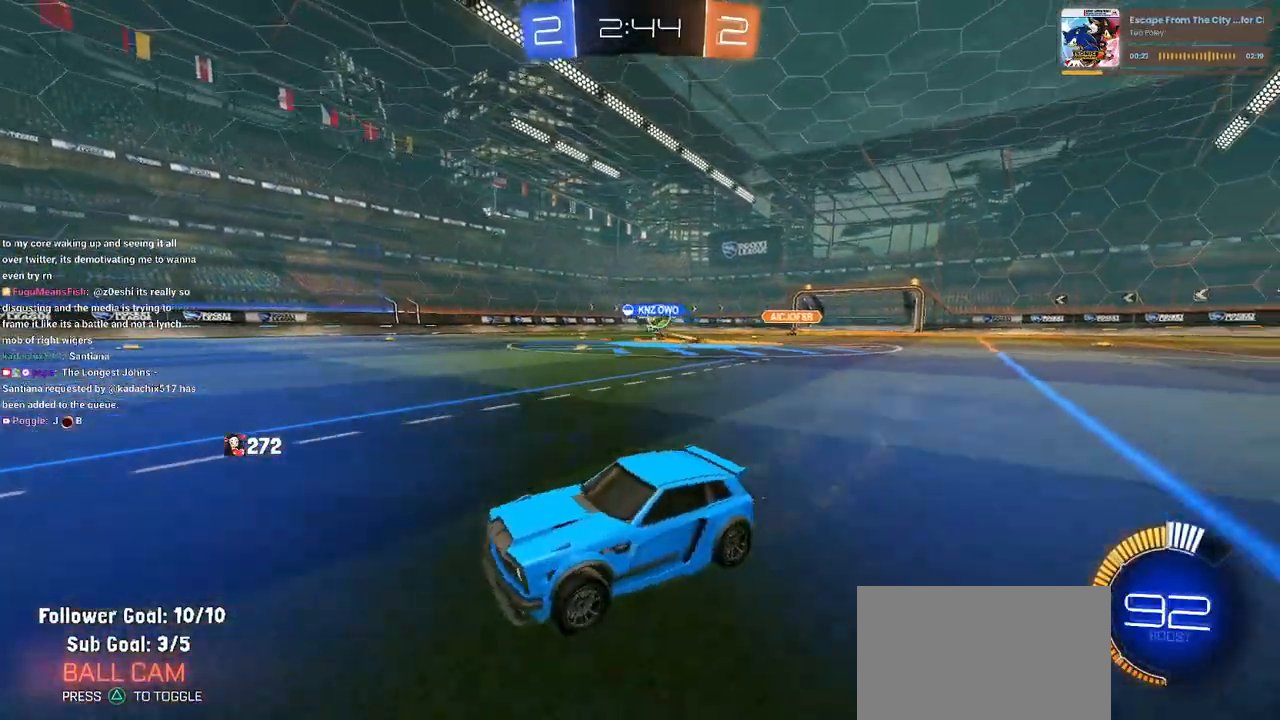
{"buttons": [], "left_stick": "right", "right_stick": "center", "events": []}
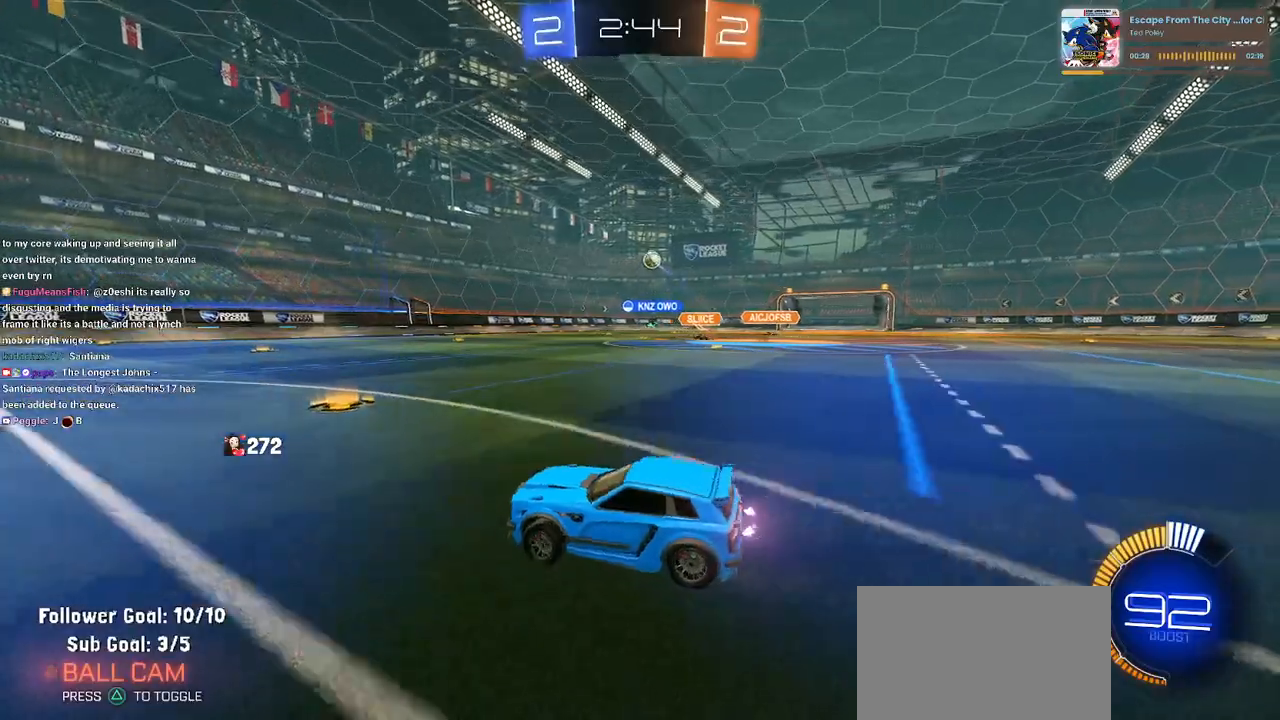
{"buttons": [], "left_stick": "center", "right_stick": "center", "events": [[367, "left_stick", "center"]]}
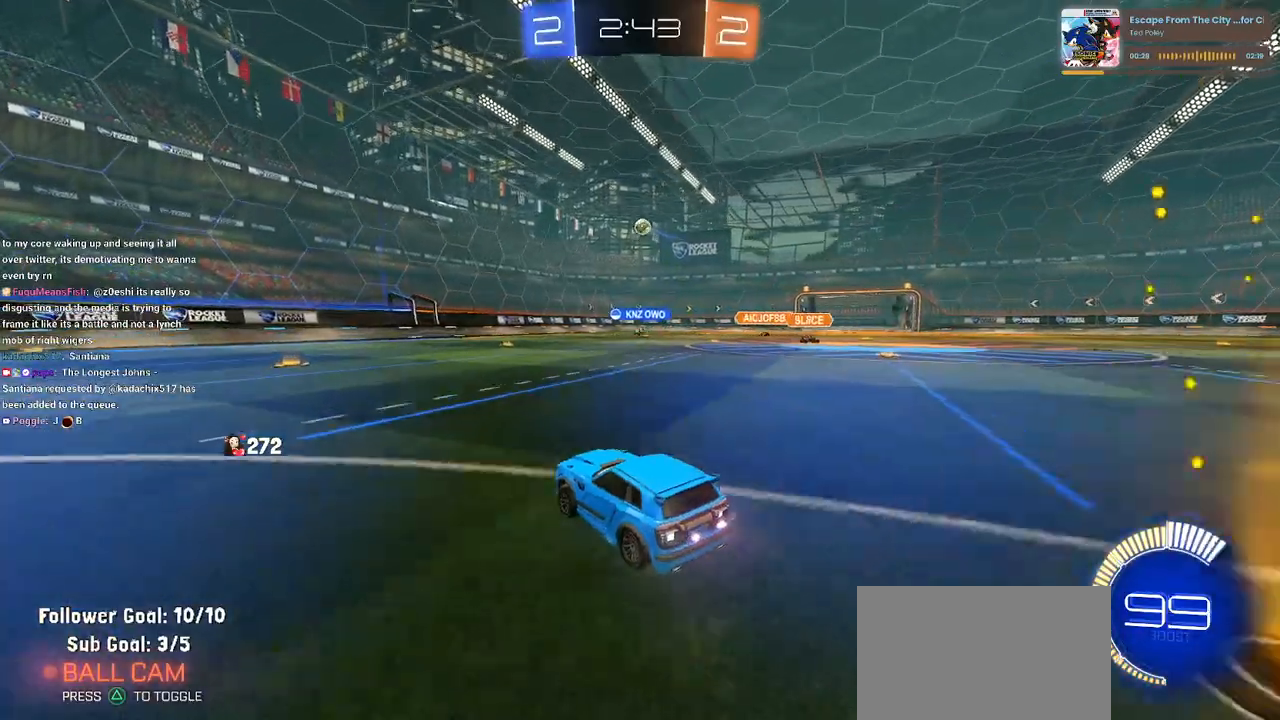
{"buttons": [], "left_stick": "center", "right_stick": "center", "events": []}
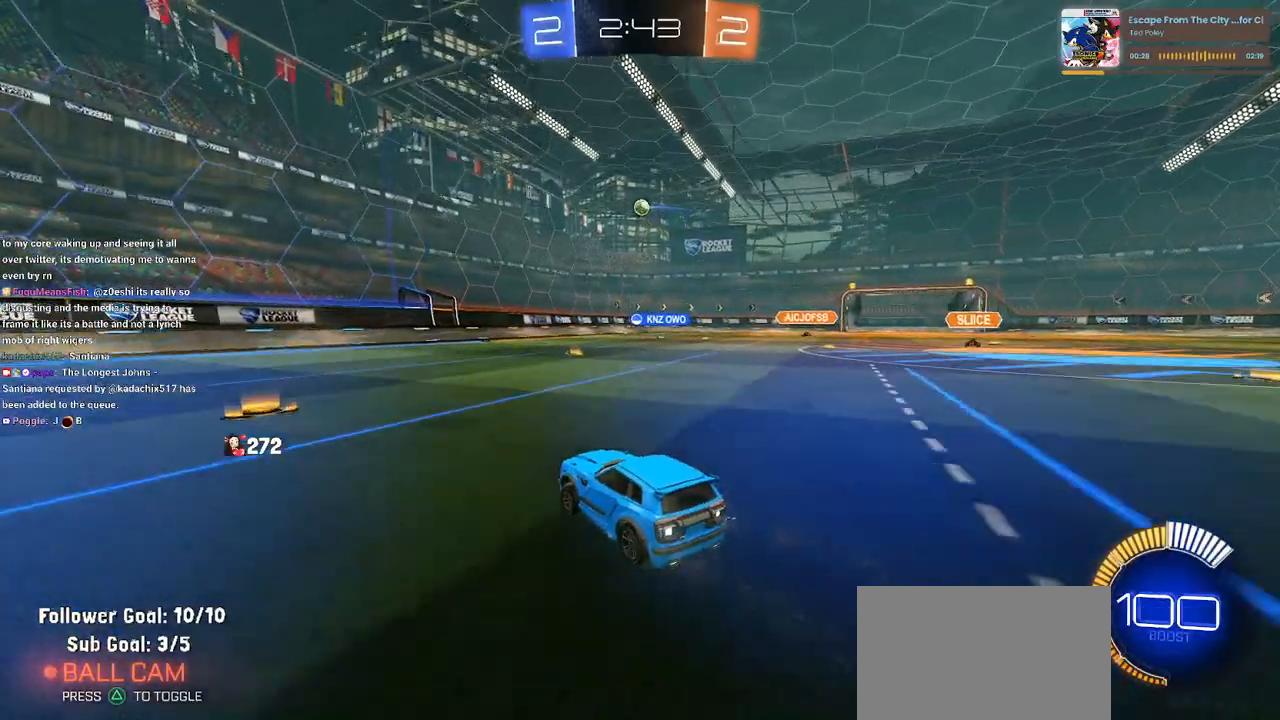
{"buttons": [], "left_stick": "center", "right_stick": "center", "events": [[17, "left_stick", "right"], [400, "left_stick", "center"]]}
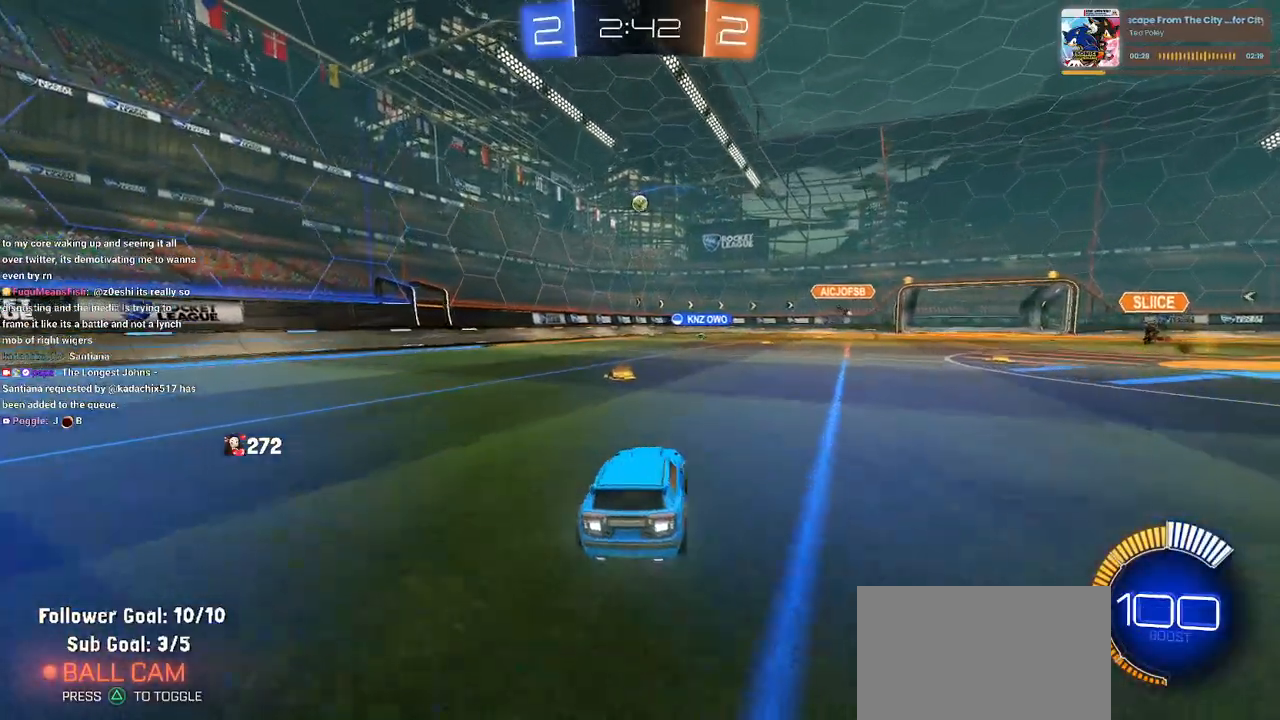
{"buttons": [], "left_stick": "center", "right_stick": "center", "events": []}
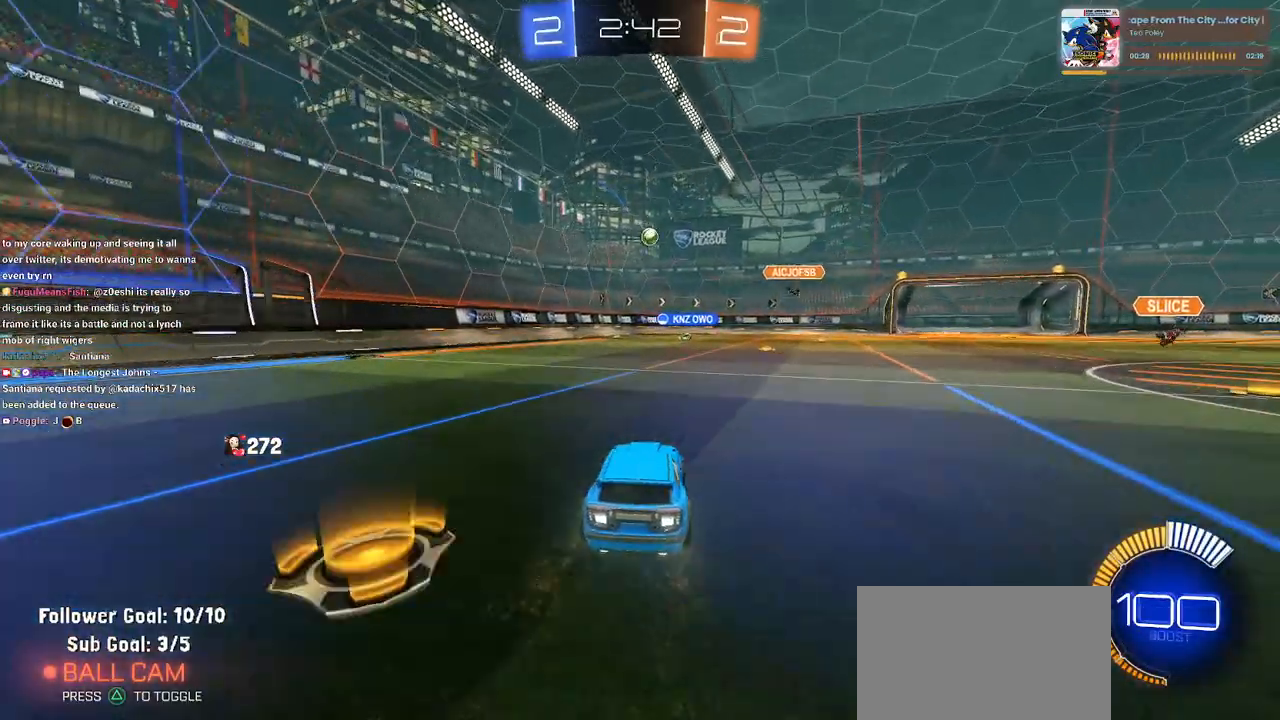
{"buttons": [], "left_stick": "center", "right_stick": "center", "events": []}
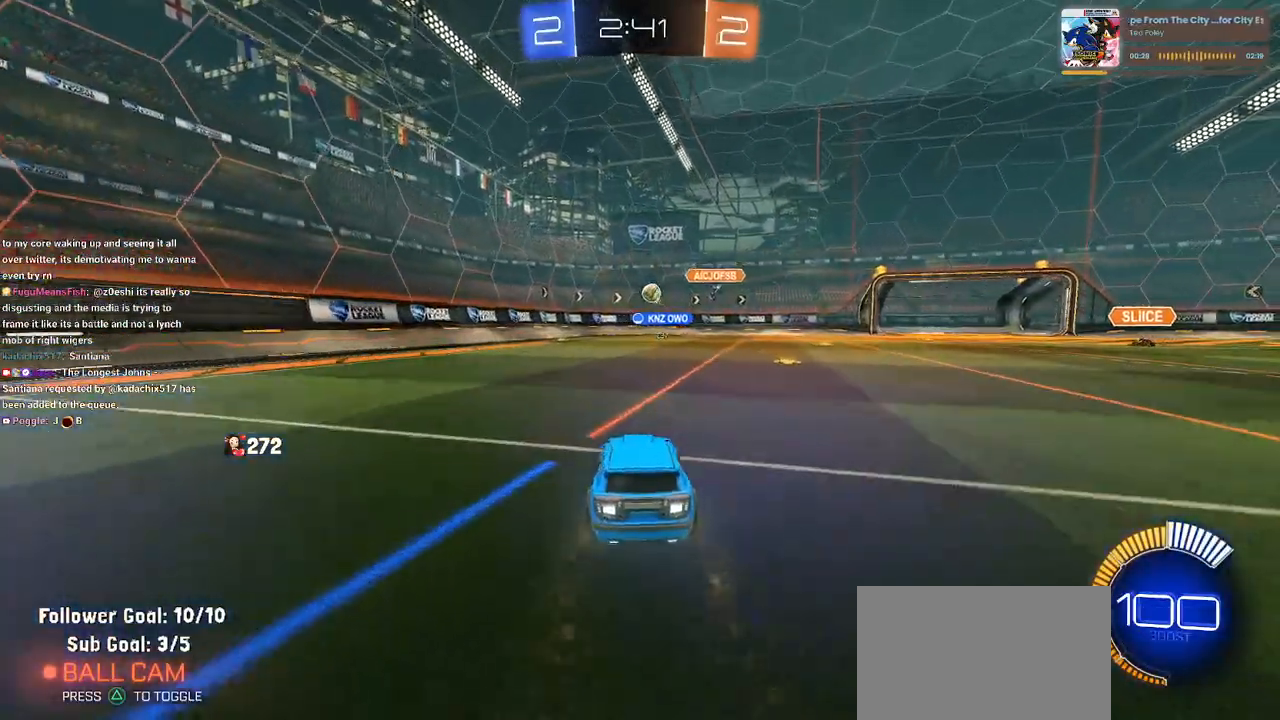
{"buttons": [], "left_stick": "center", "right_stick": "center", "events": [[17, "left_stick", "right"], [250, "left_stick", "center"]]}
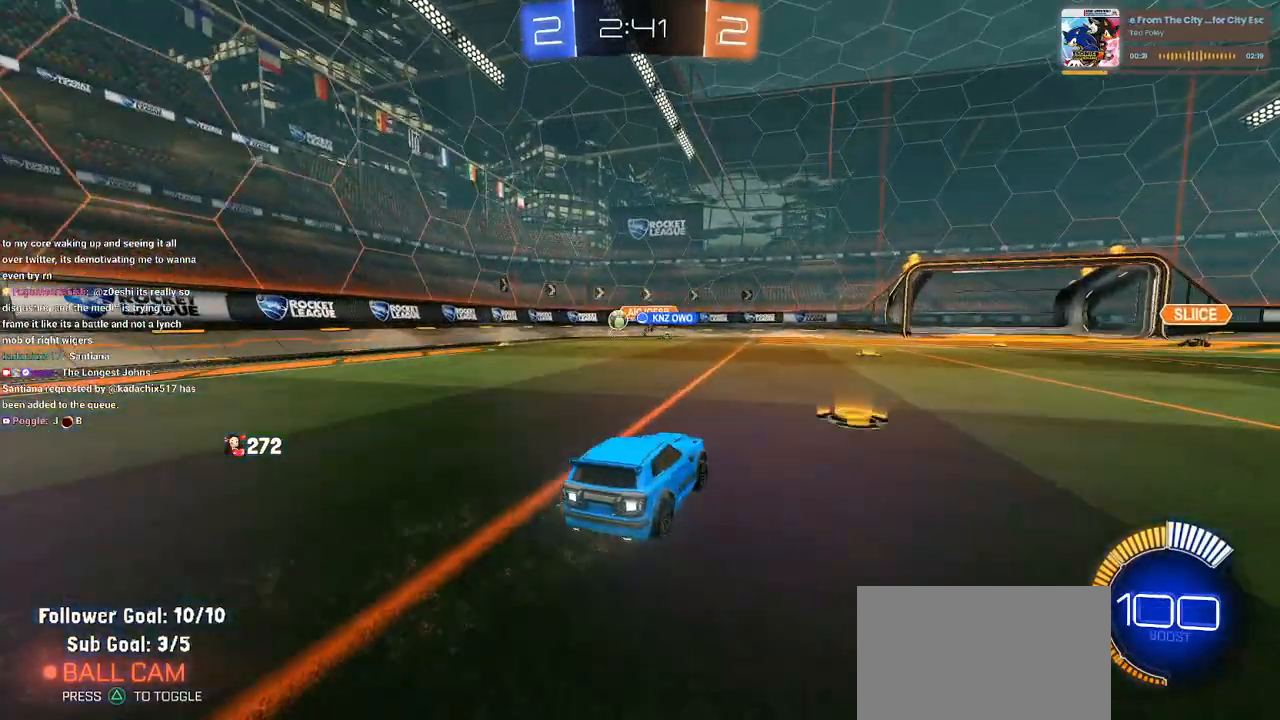
{"buttons": ["SQUARE"], "left_stick": "left", "right_stick": "center", "events": [[67, "left_stick", "left"], [450, "SQUARE", "down"]]}
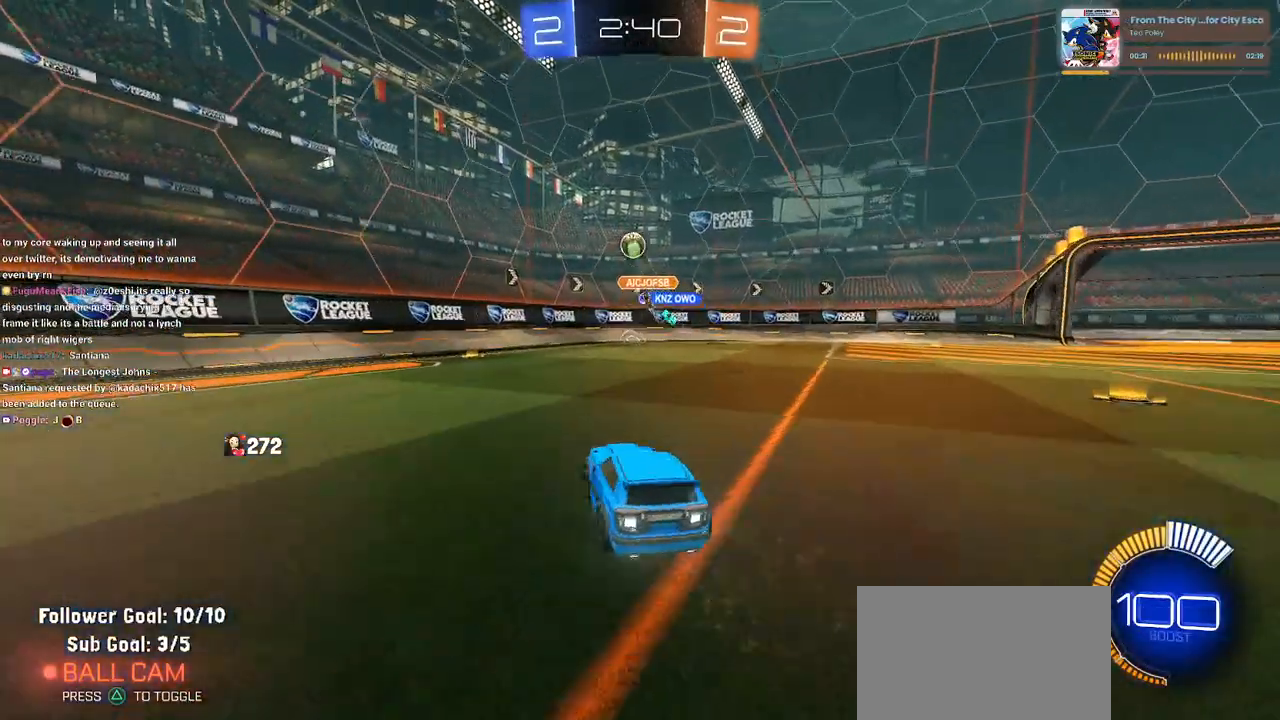
{"buttons": [], "left_stick": "center", "right_stick": "center", "events": [[67, "SQUARE", "up"], [467, "left_stick", "center"]]}
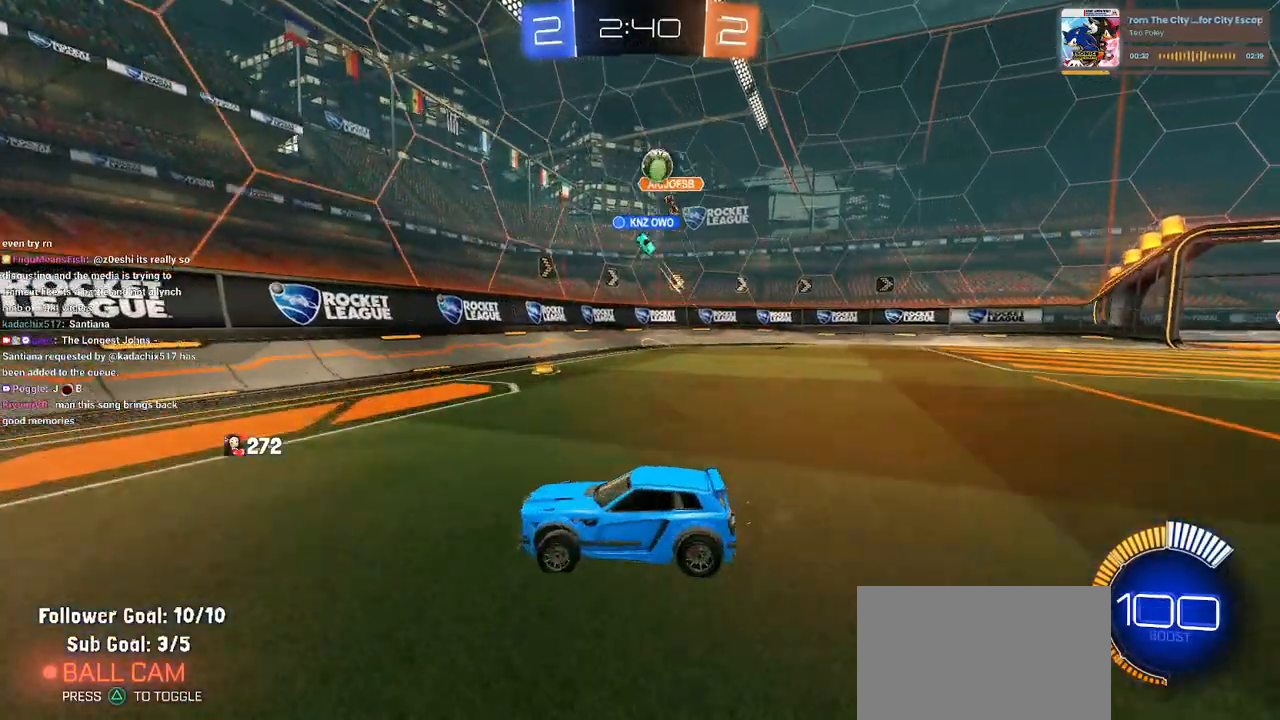
{"buttons": [], "left_stick": "center", "right_stick": "center", "events": [[317, "left_stick", "left"], [450, "left_stick", "center"]]}
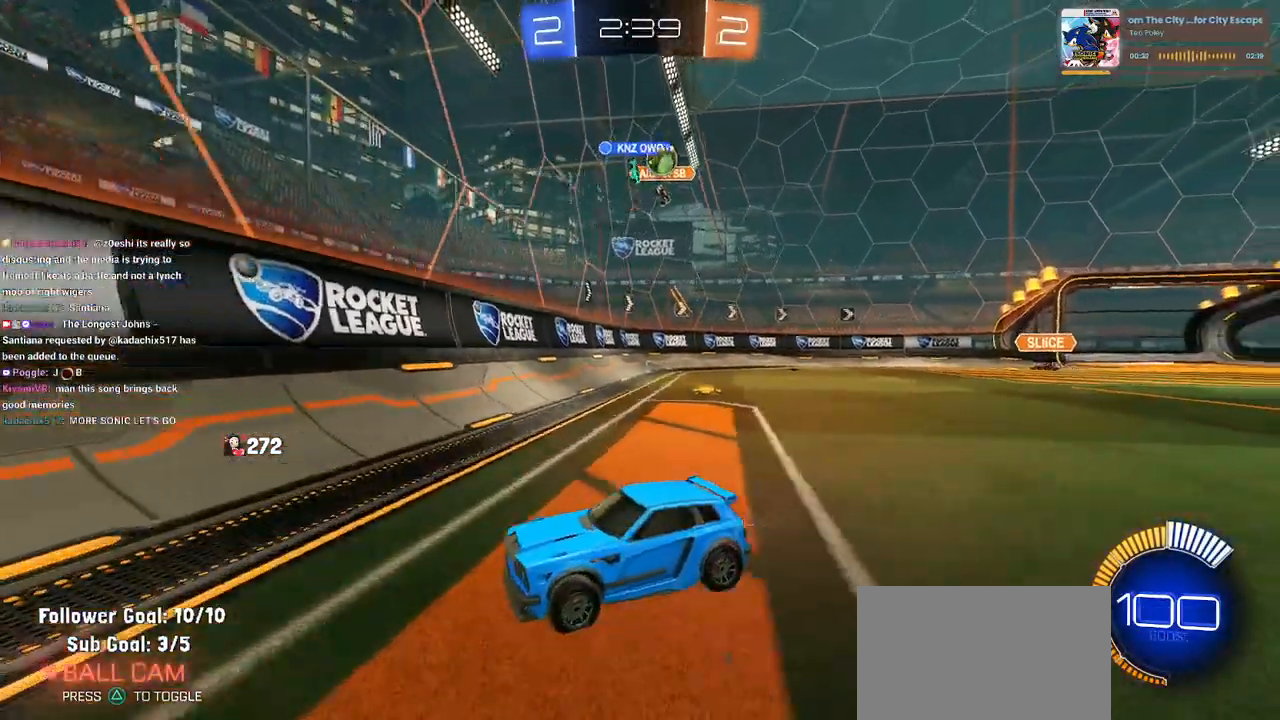
{"buttons": ["SQUARE"], "left_stick": "left", "right_stick": "center", "events": [[117, "left_stick", "left"], [300, "SQUARE", "down"]]}
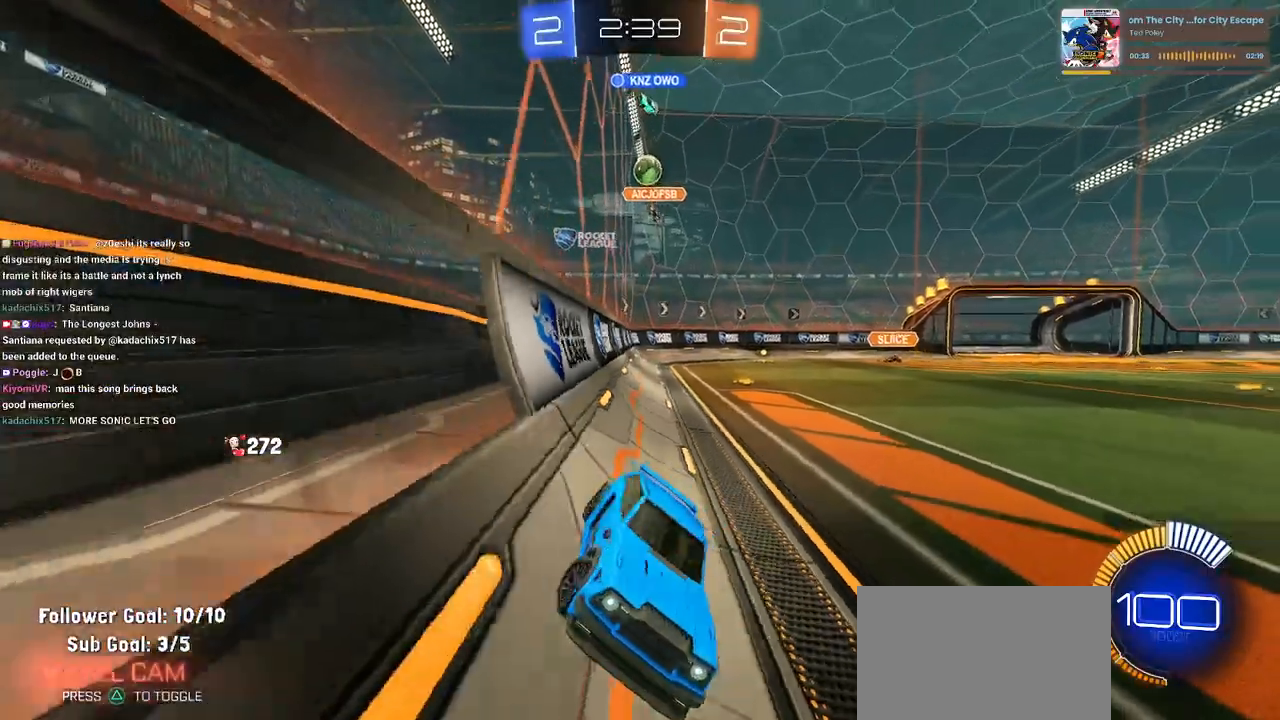
{"buttons": [], "left_stick": "left", "right_stick": "center", "events": [[150, "SQUARE", "up"]]}
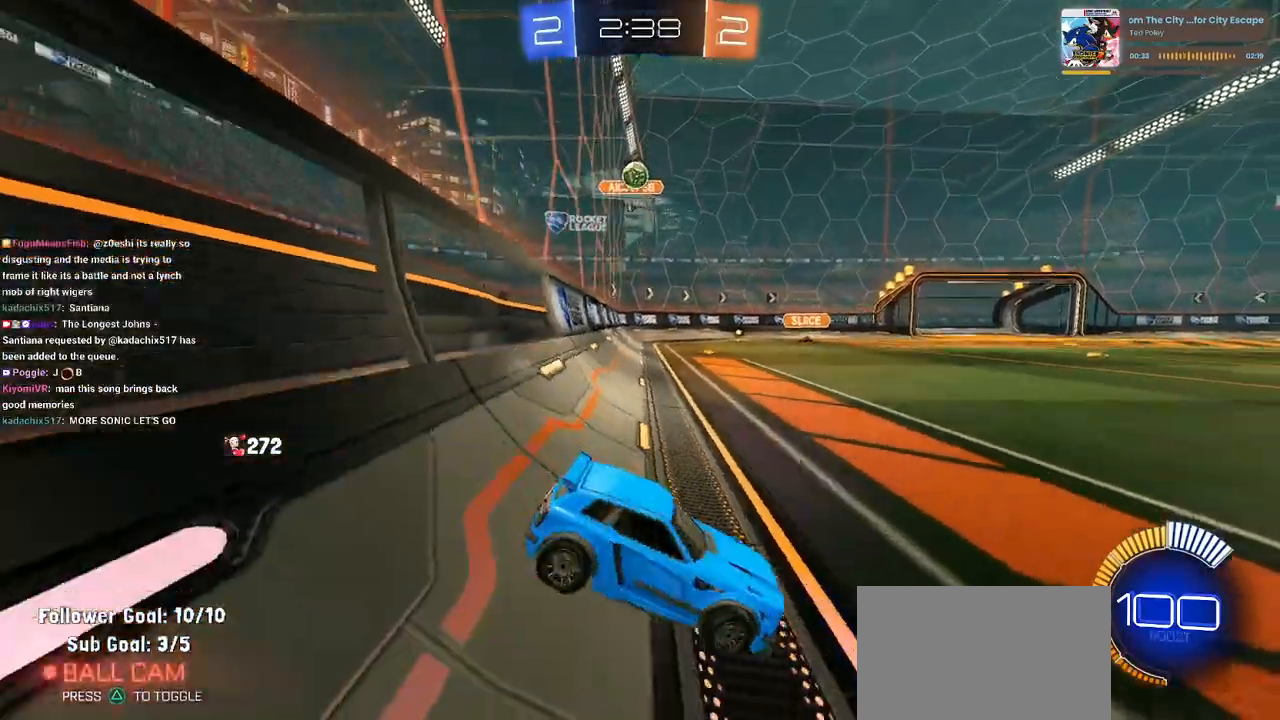
{"buttons": [], "left_stick": "left", "right_stick": "center", "events": []}
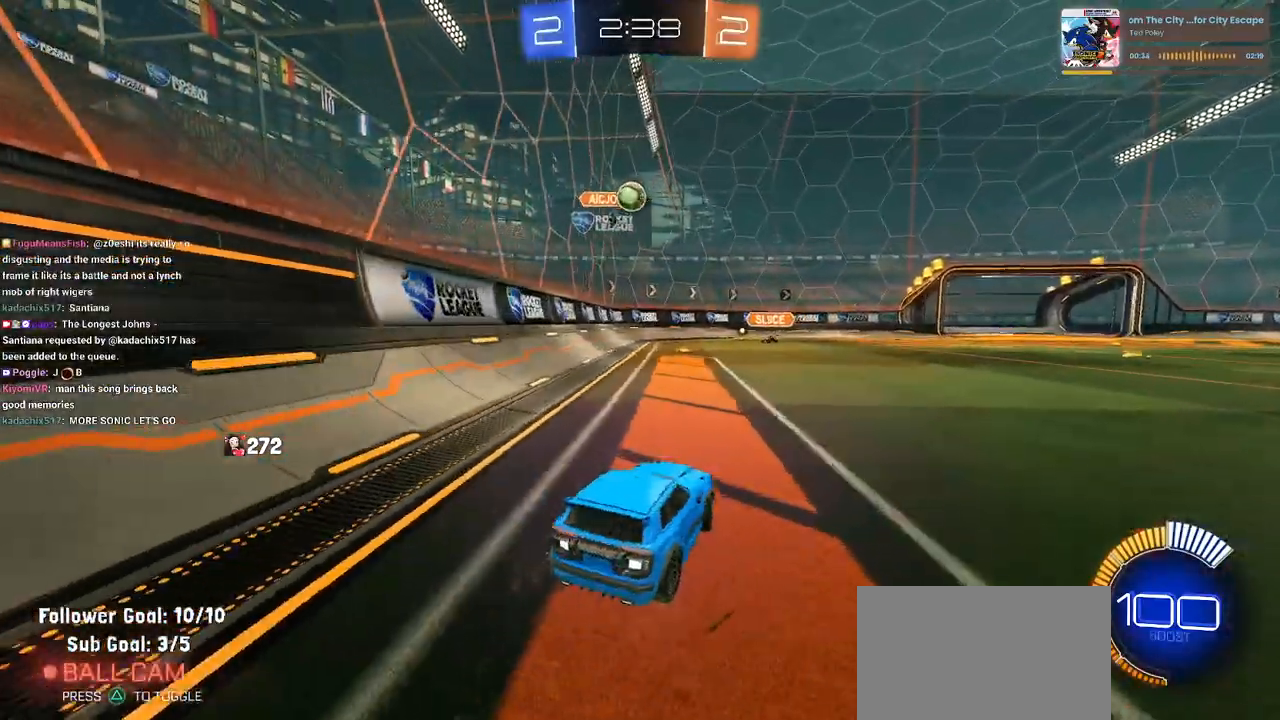
{"buttons": ["R1"], "left_stick": "center", "right_stick": "center", "events": [[150, "left_stick", "center"], [167, "R1", "down"], [217, "left_stick", "right"], [383, "left_stick", "center"]]}
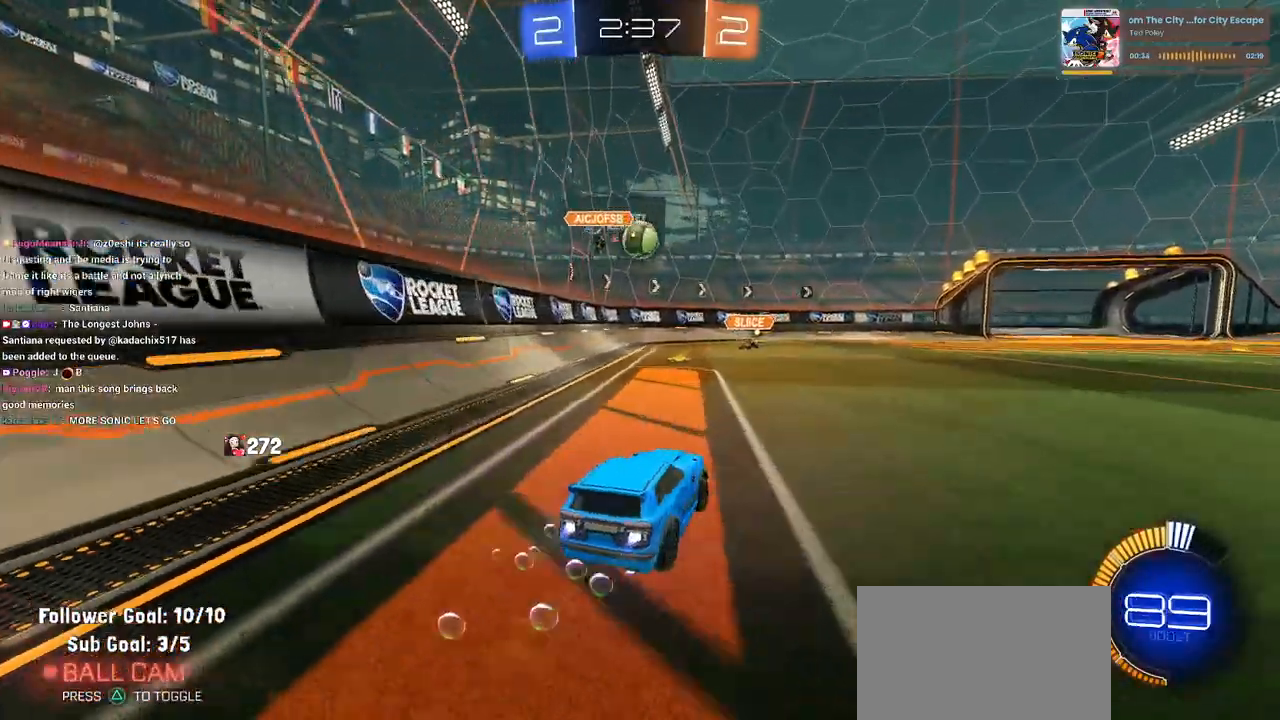
{"buttons": ["R1"], "left_stick": "center", "right_stick": "center", "events": [[17, "left_stick", "left"], [133, "R1", "up"], [167, "left_stick", "center"], [250, "left_stick", "down-right"], [267, "R1", "down"], [300, "CROSS", "down"], [350, "left_stick", "down"], [483, "left_stick", "center"], [500, "CROSS", "up"]]}
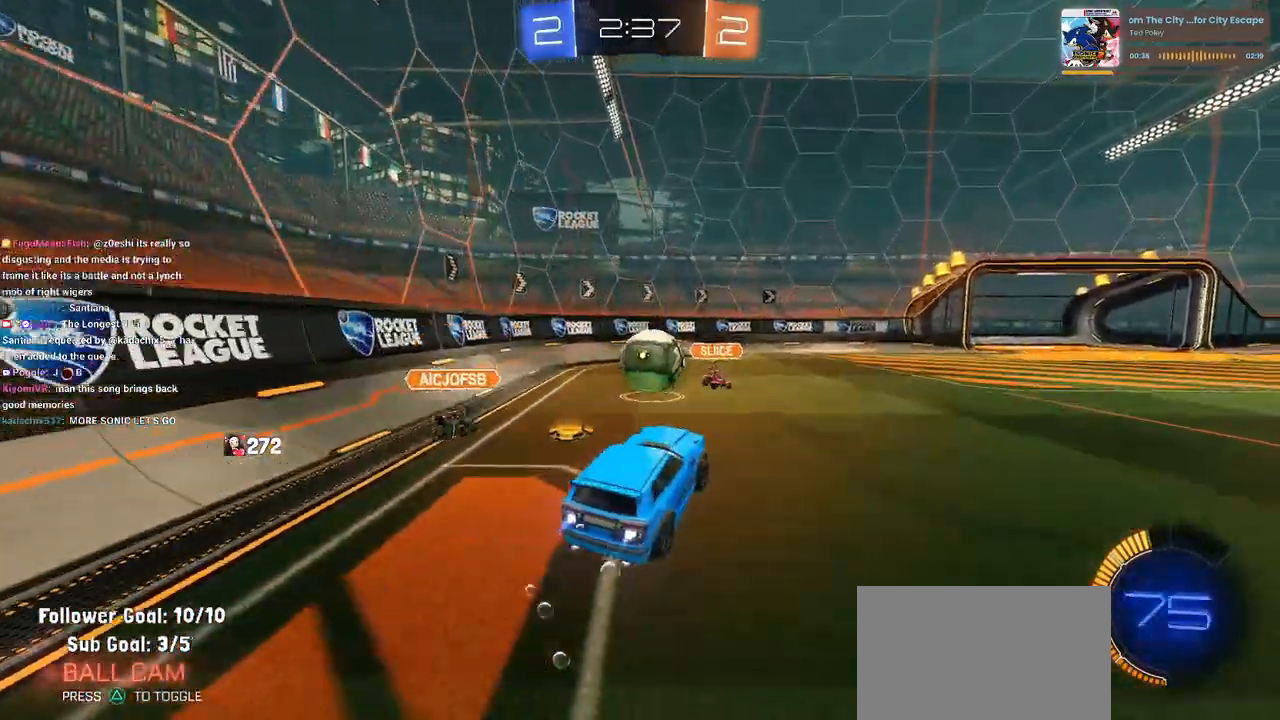
{"buttons": [], "left_stick": "center", "right_stick": "center", "events": [[400, "R1", "up"]]}
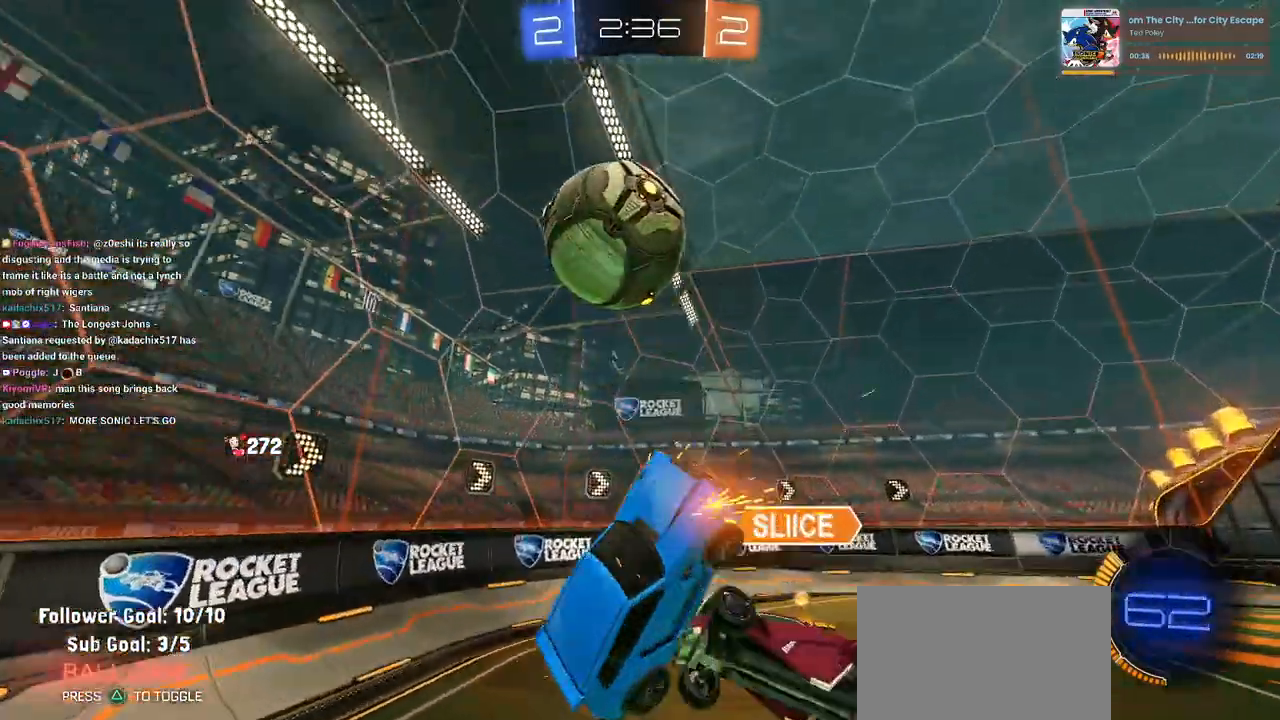
{"buttons": [], "left_stick": "up-left", "right_stick": "center", "events": [[317, "left_stick", "up-left"]]}
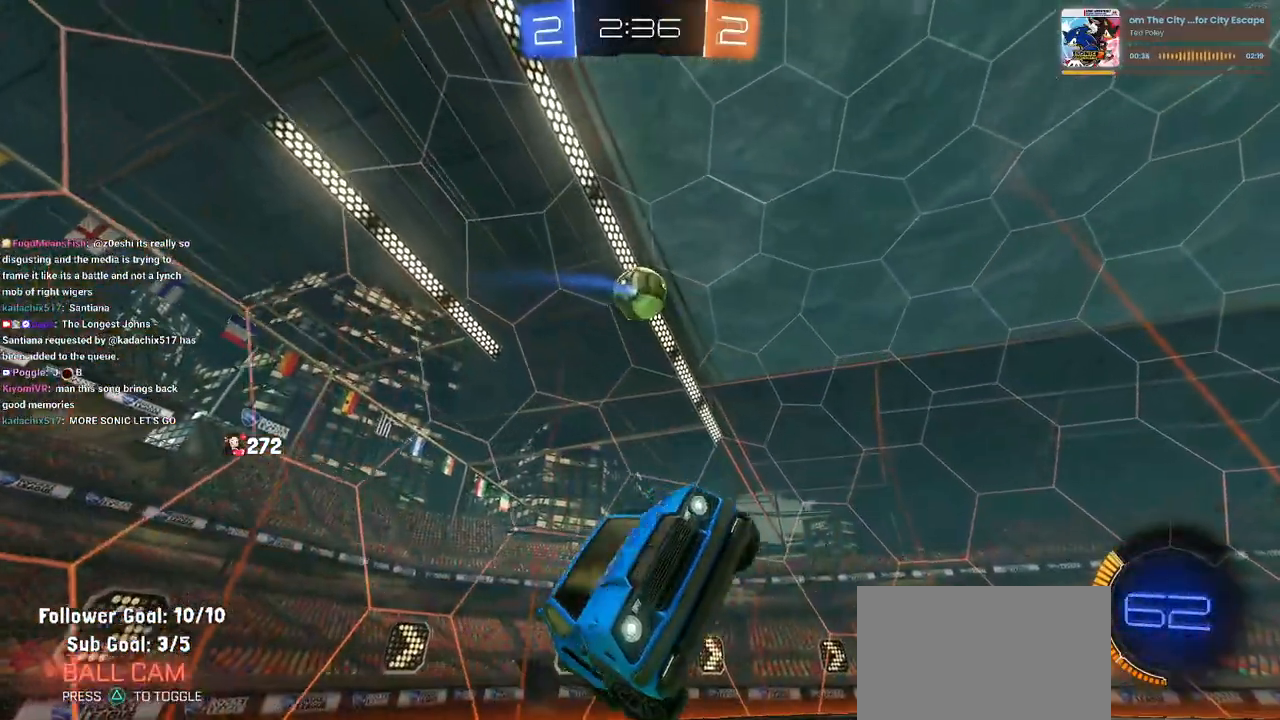
{"buttons": ["R1"], "left_stick": "center", "right_stick": "center", "events": [[83, "left_stick", "left"], [300, "left_stick", "center"], [383, "R1", "down"]]}
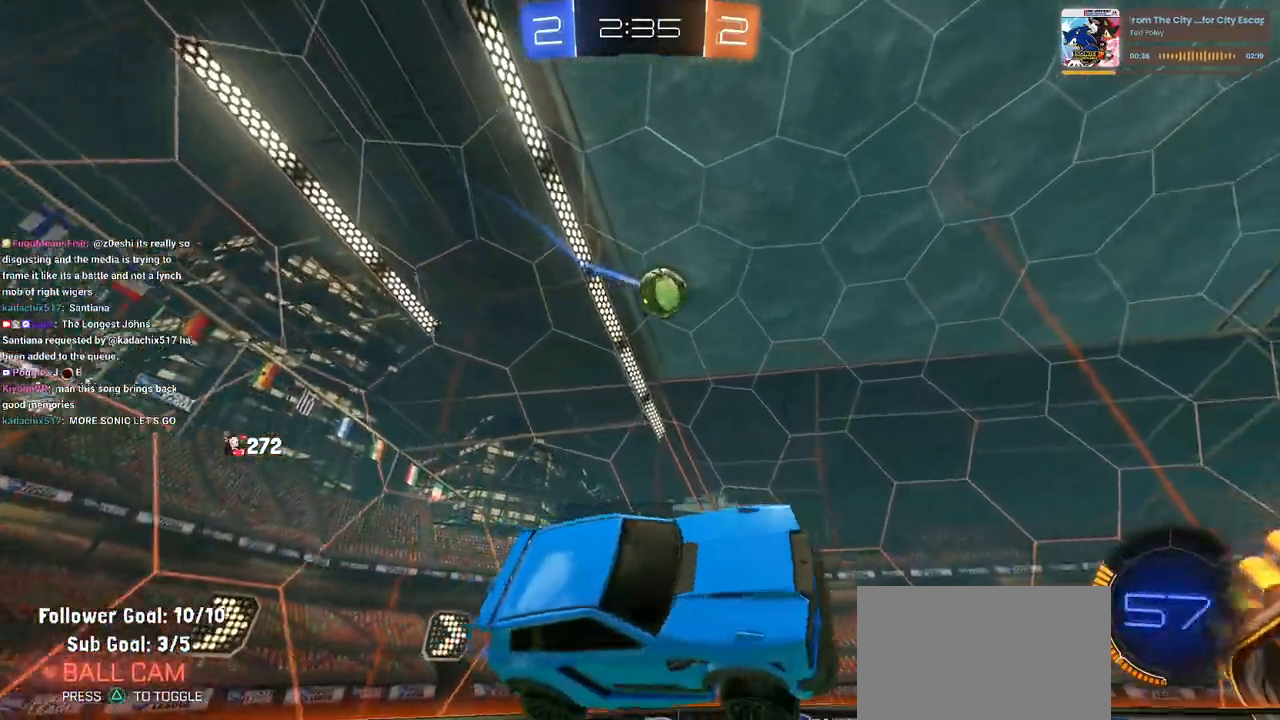
{"buttons": [], "left_stick": "center", "right_stick": "center", "events": [[167, "left_stick", "left"], [217, "SQUARE", "down"], [350, "SQUARE", "up"], [367, "left_stick", "center"], [467, "R1", "up"]]}
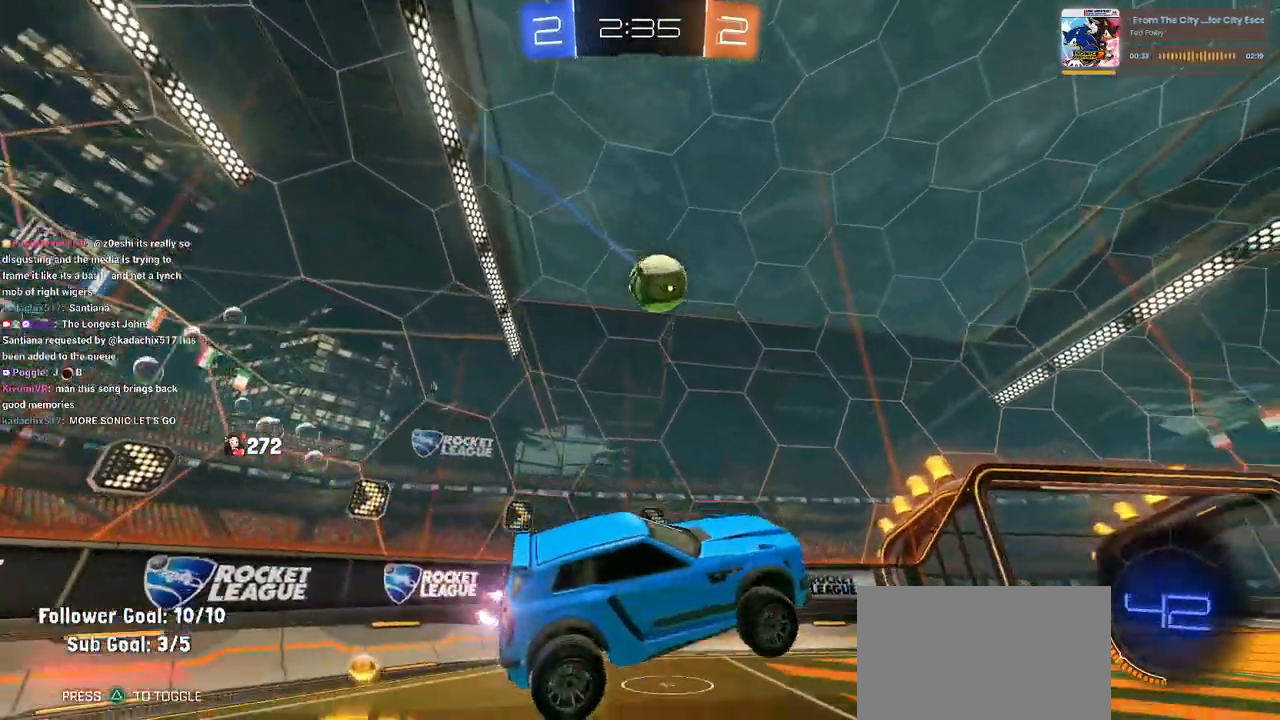
{"buttons": ["R1"], "left_stick": "center", "right_stick": "center", "events": [[300, "R1", "down"]]}
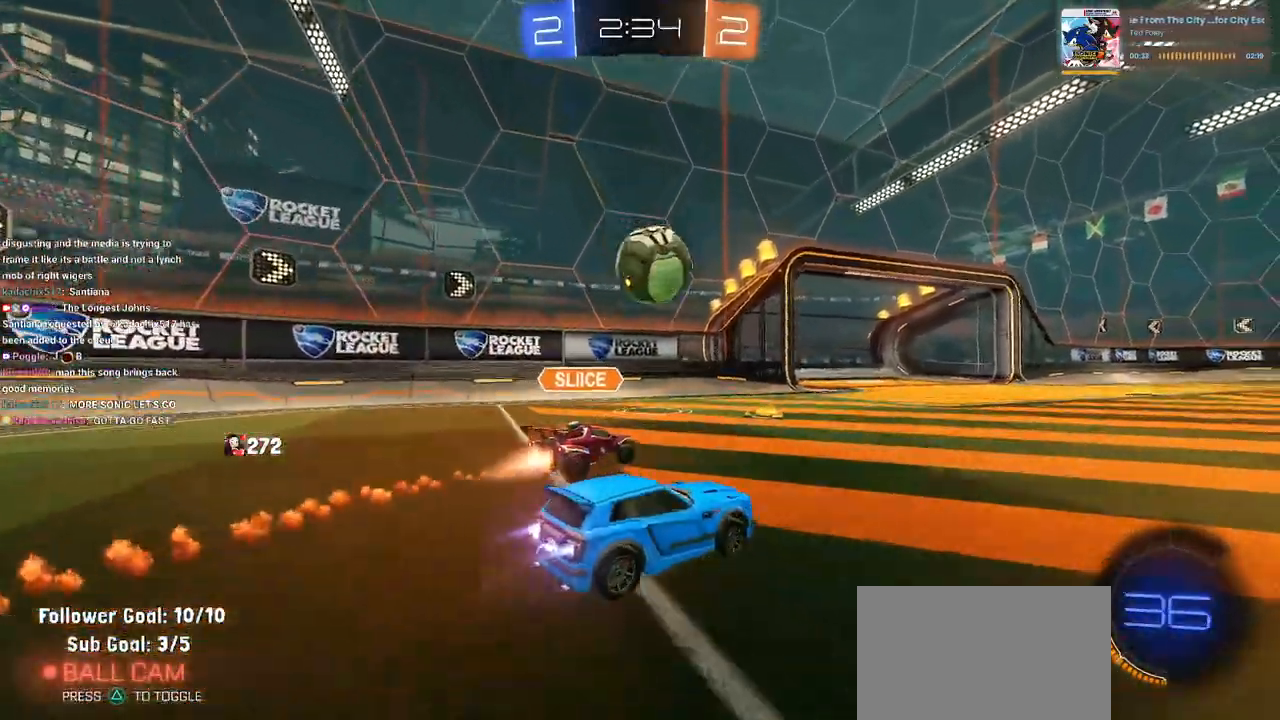
{"buttons": ["R1"], "left_stick": "center", "right_stick": "center", "events": [[183, "left_stick", "right"], [367, "left_stick", "center"]]}
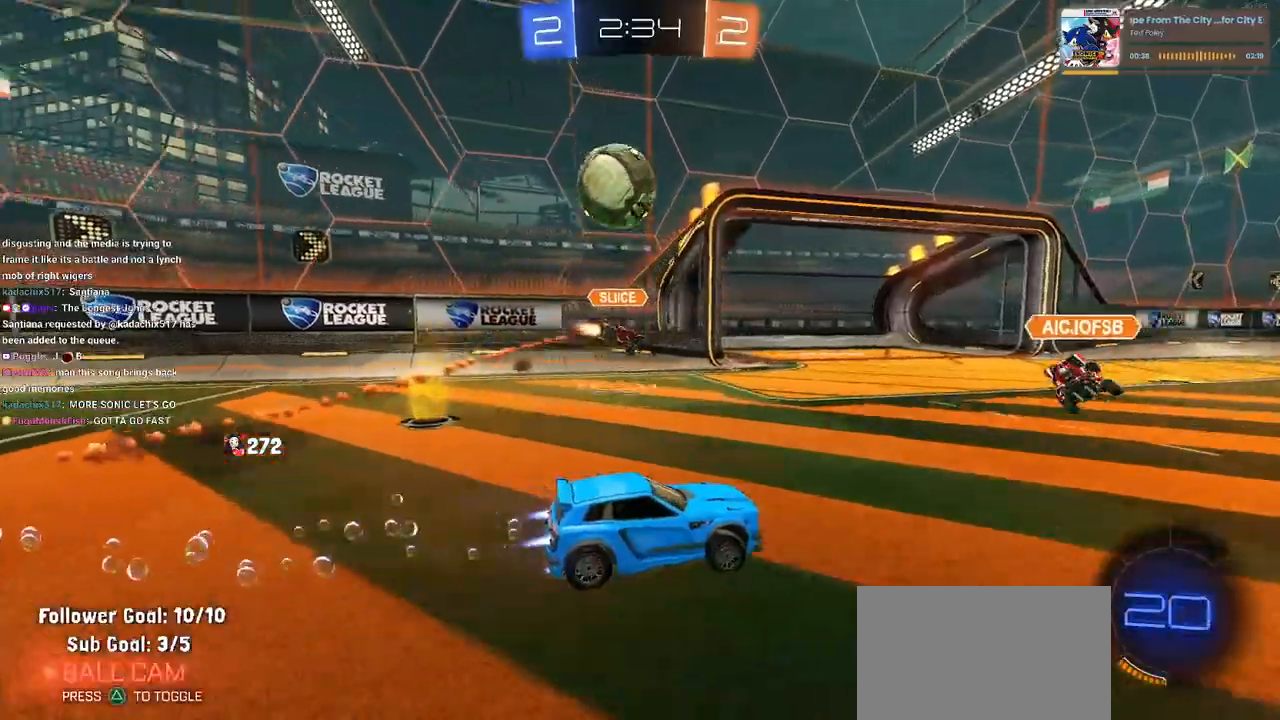
{"buttons": ["CROSS", "R1"], "left_stick": "up-left", "right_stick": "center", "events": [[133, "TRIANGLE", "down"], [167, "left_stick", "right"], [200, "TRIANGLE", "up"], [317, "left_stick", "up"], [367, "CROSS", "down"], [367, "left_stick", "up-left"], [433, "CROSS", "up"], [483, "CROSS", "down"]]}
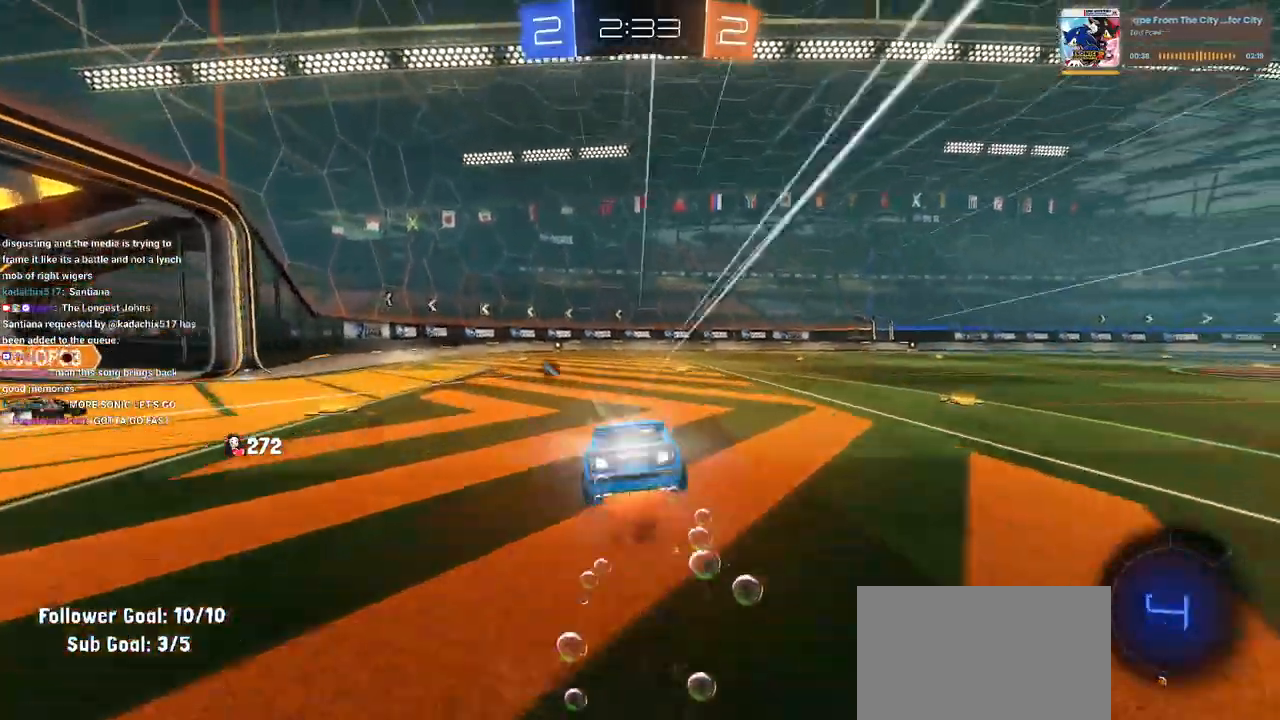
{"buttons": ["SQUARE"], "left_stick": "down-left", "right_stick": "center", "events": [[83, "left_stick", "down"], [100, "CROSS", "up"], [117, "SQUARE", "down"], [233, "left_stick", "down-left"], [283, "R1", "up"]]}
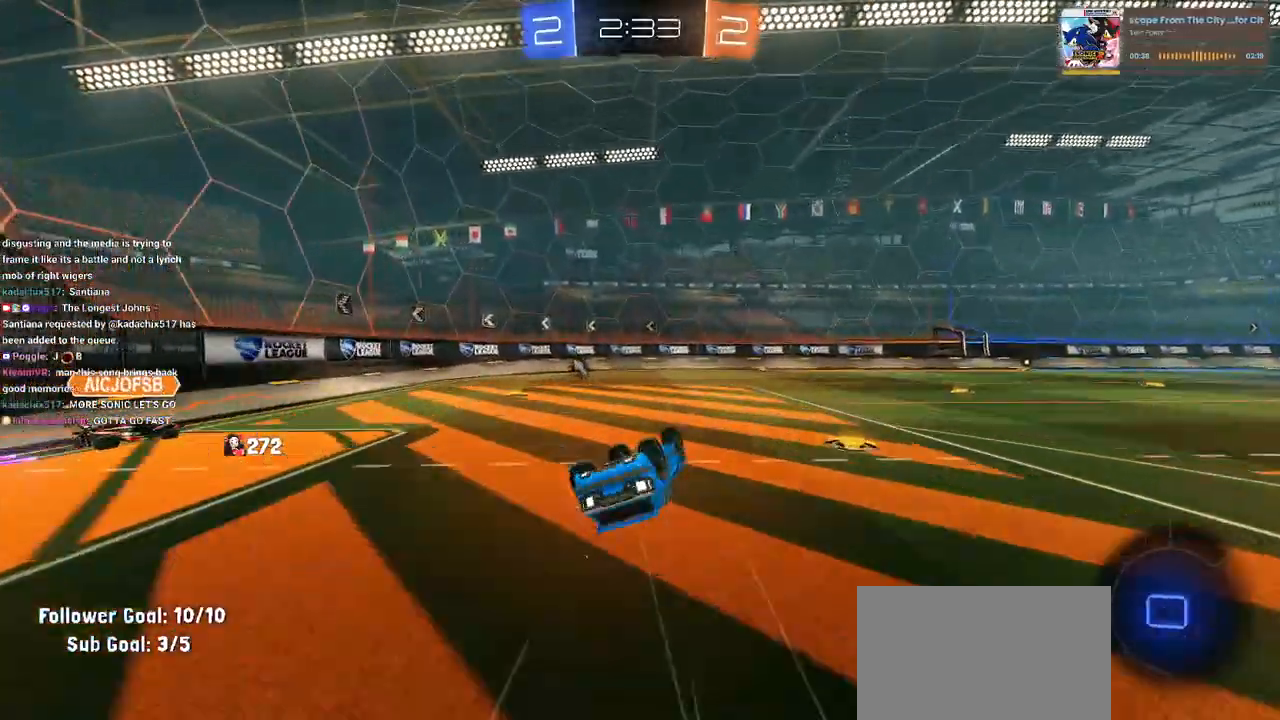
{"buttons": [], "left_stick": "center", "right_stick": "center", "events": [[317, "SQUARE", "up"], [333, "left_stick", "center"]]}